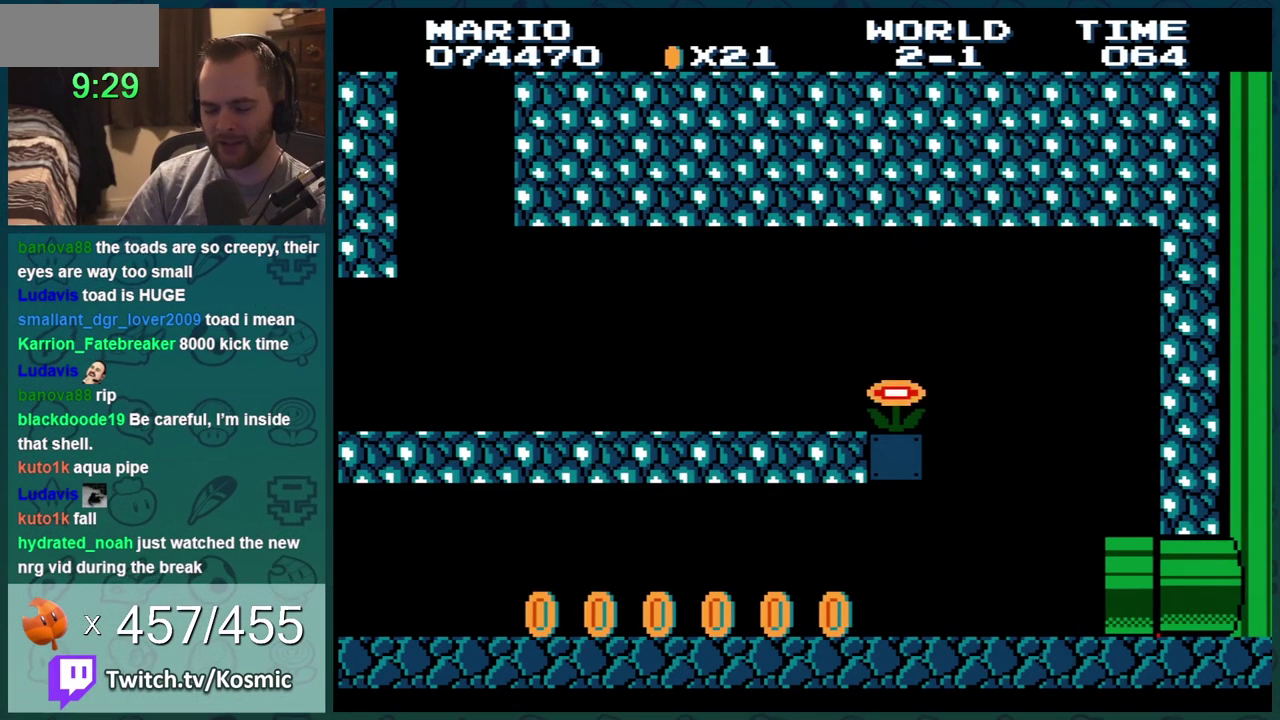
Gameplay with a controller (Nintendo layout); each line is a JSON object with the inputs held at the frame after it. "events" lists button and stick changes between this image and that frame as [ms after this image, input, new state], when the widget could be followed in between. Not read: L3 R3.
{"buttons": [], "events": []}
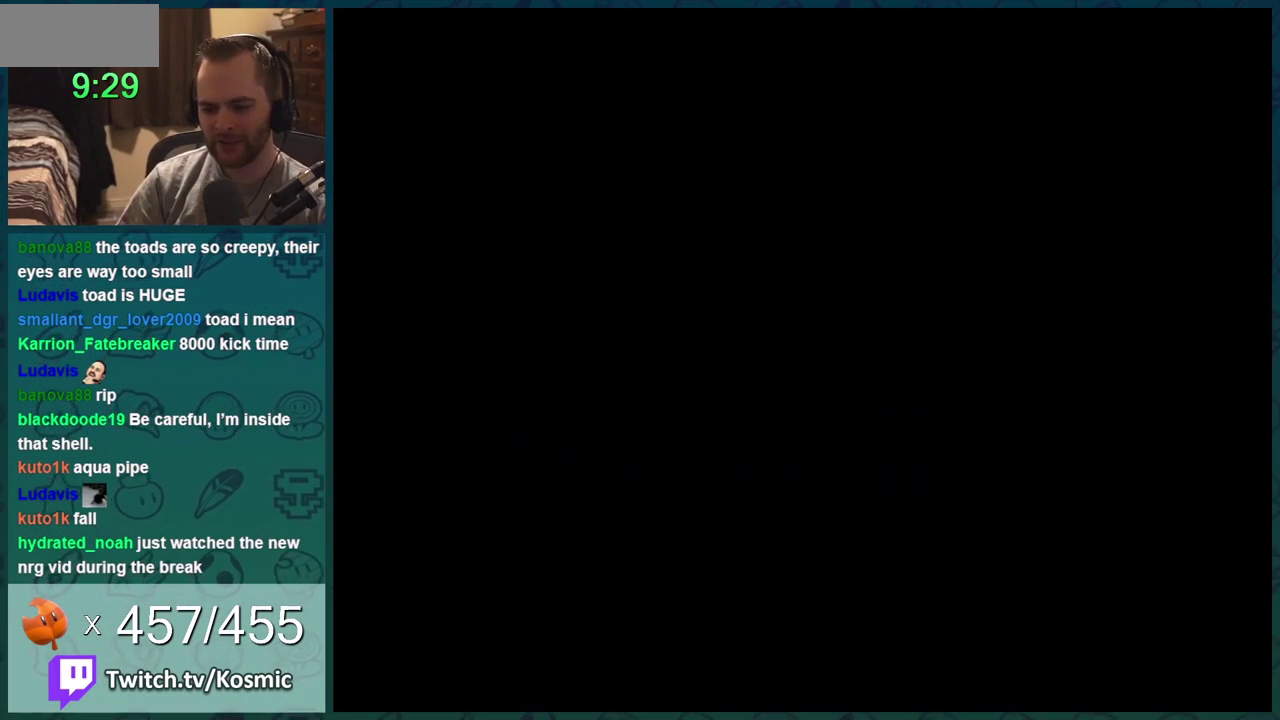
{"buttons": ["B"], "events": [[167, "A", "down"], [250, "A", "up"], [350, "B", "down"]]}
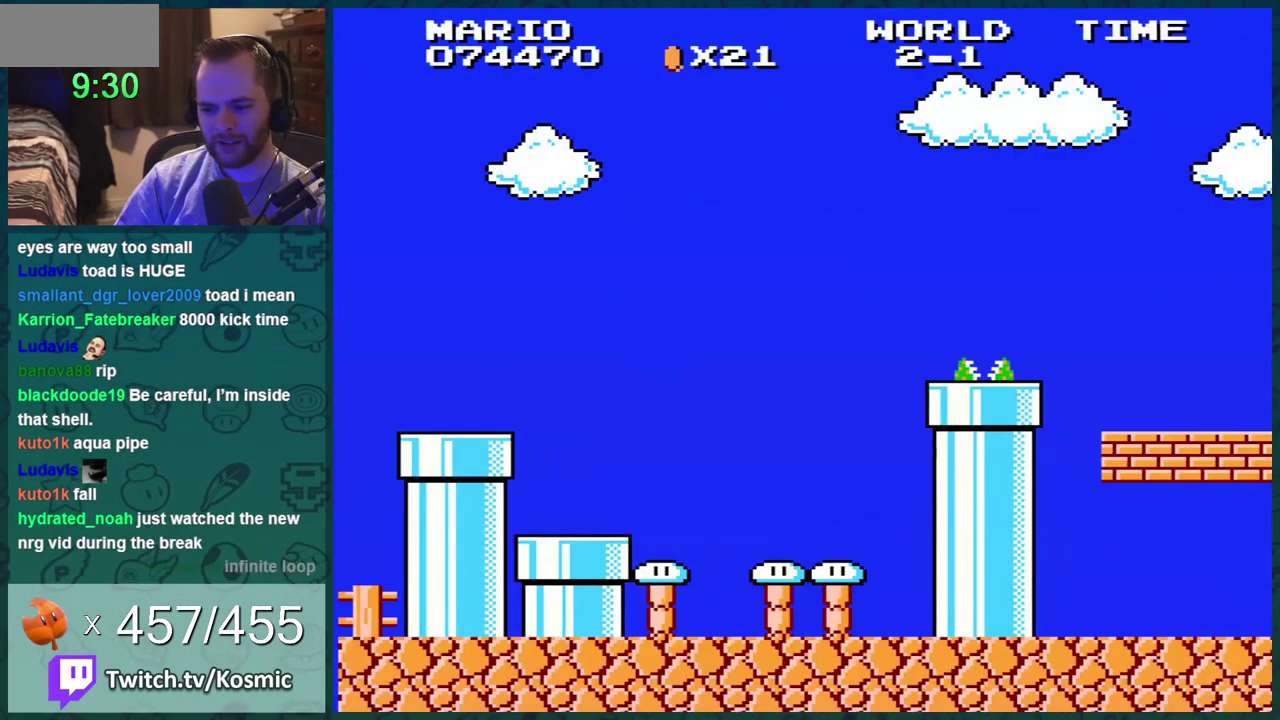
{"buttons": ["B", "DPAD_RIGHT"], "events": [[33, "DPAD_RIGHT", "down"]]}
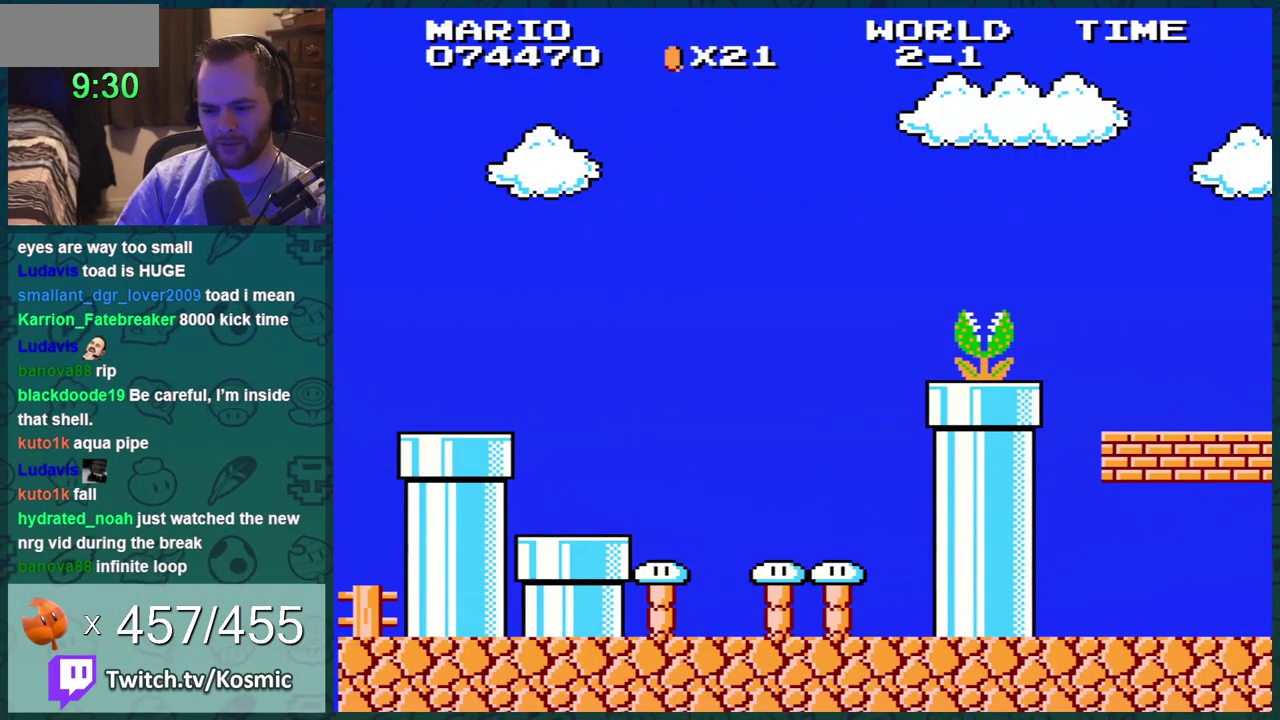
{"buttons": ["B"], "events": [[83, "DPAD_RIGHT", "up"]]}
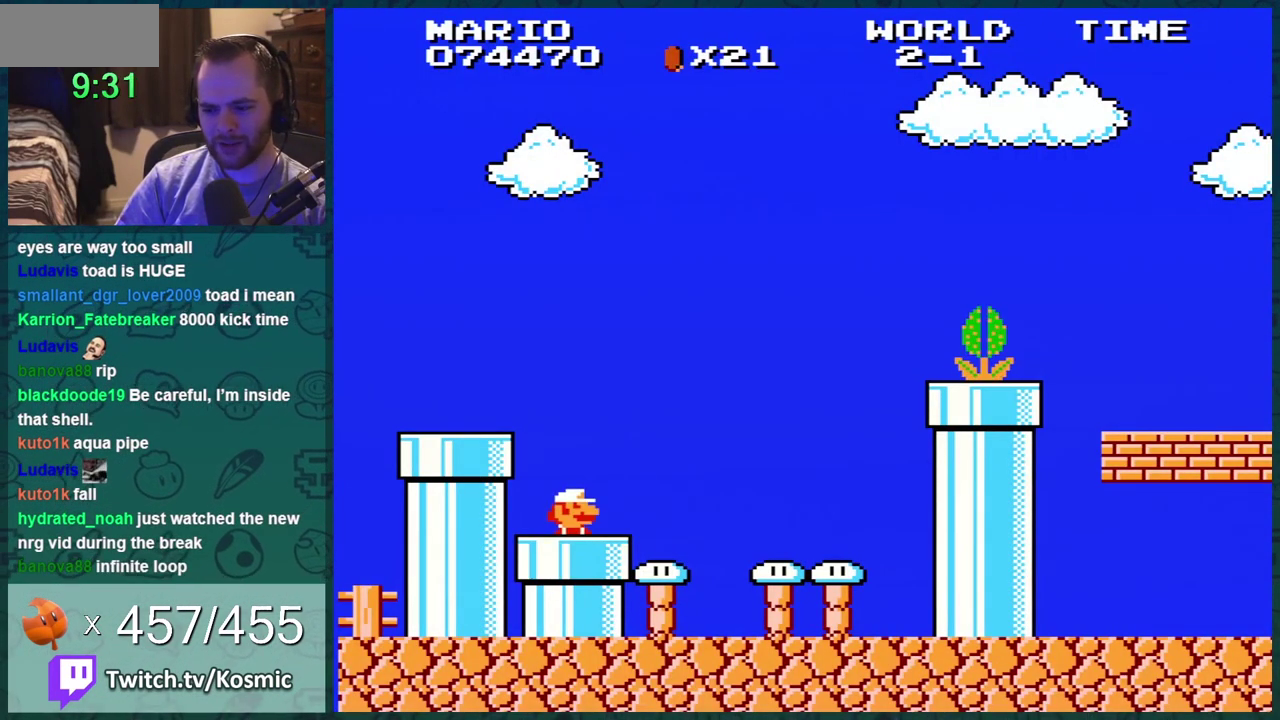
{"buttons": ["B", "DPAD_LEFT"], "events": [[467, "DPAD_LEFT", "down"]]}
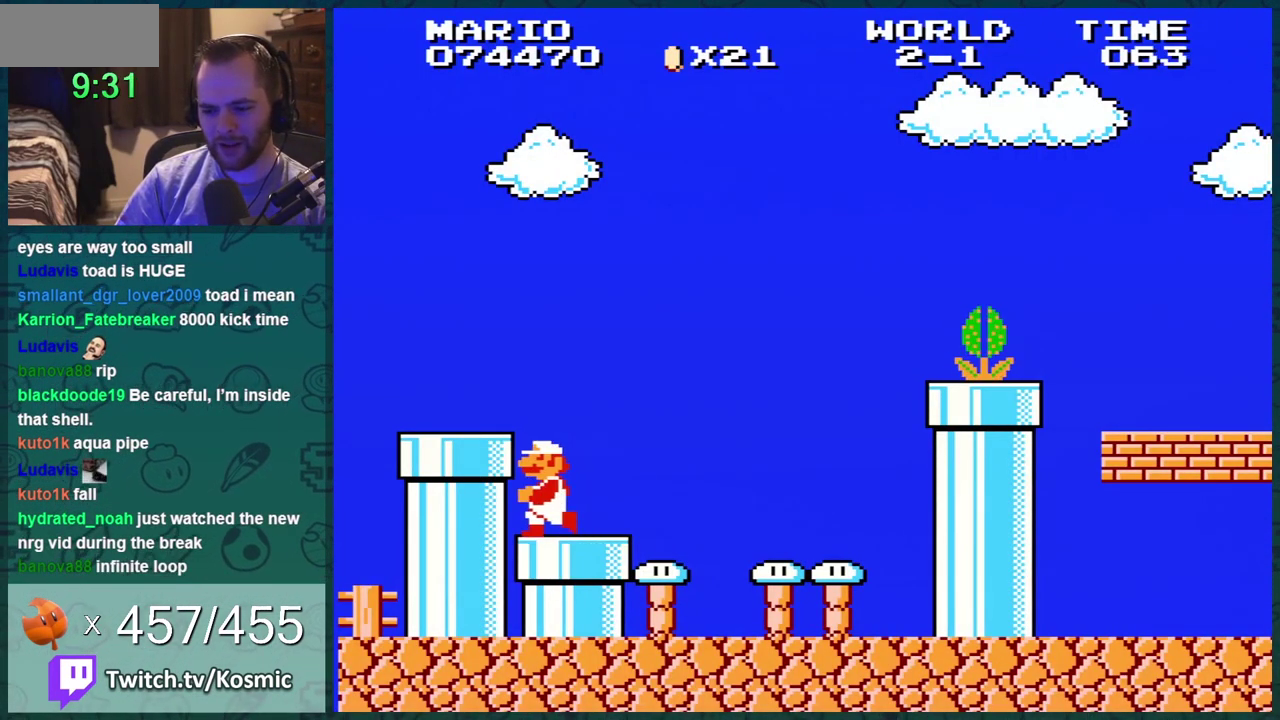
{"buttons": ["B", "DPAD_RIGHT"], "events": [[367, "DPAD_LEFT", "up"], [434, "A", "down"], [467, "DPAD_RIGHT", "down"], [501, "A", "up"]]}
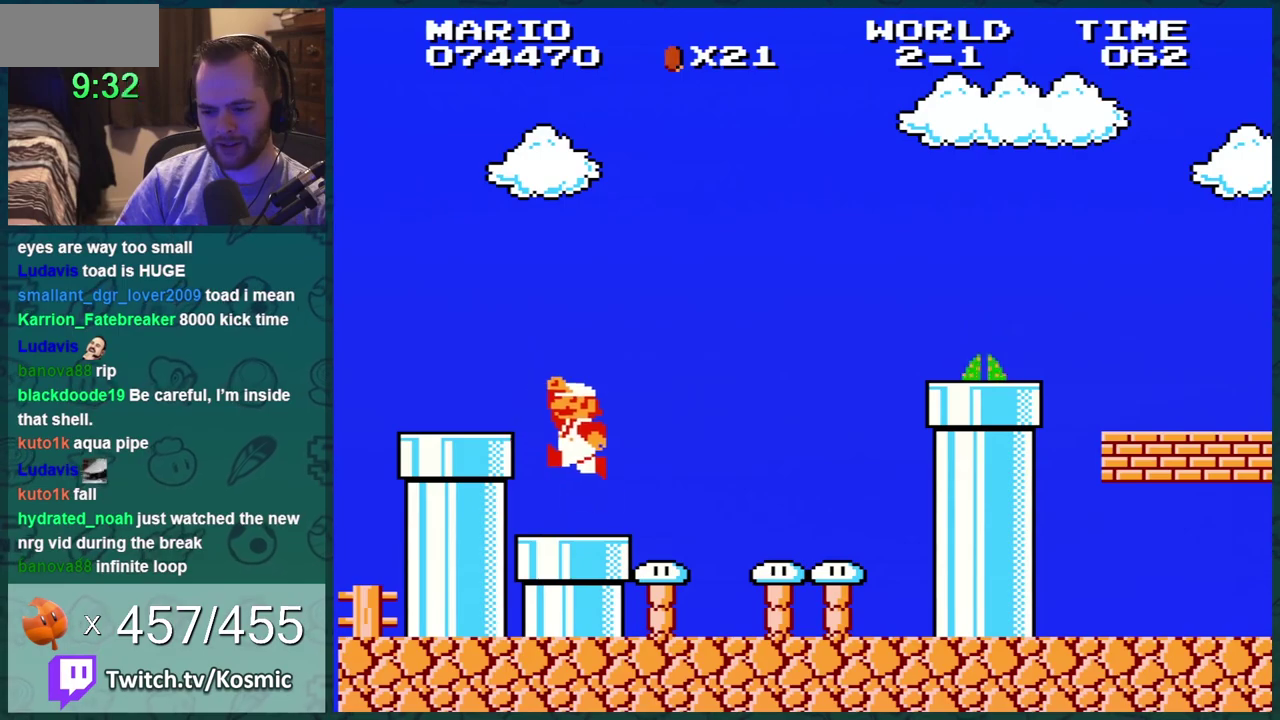
{"buttons": ["A", "B", "DPAD_RIGHT"], "events": [[400, "A", "down"]]}
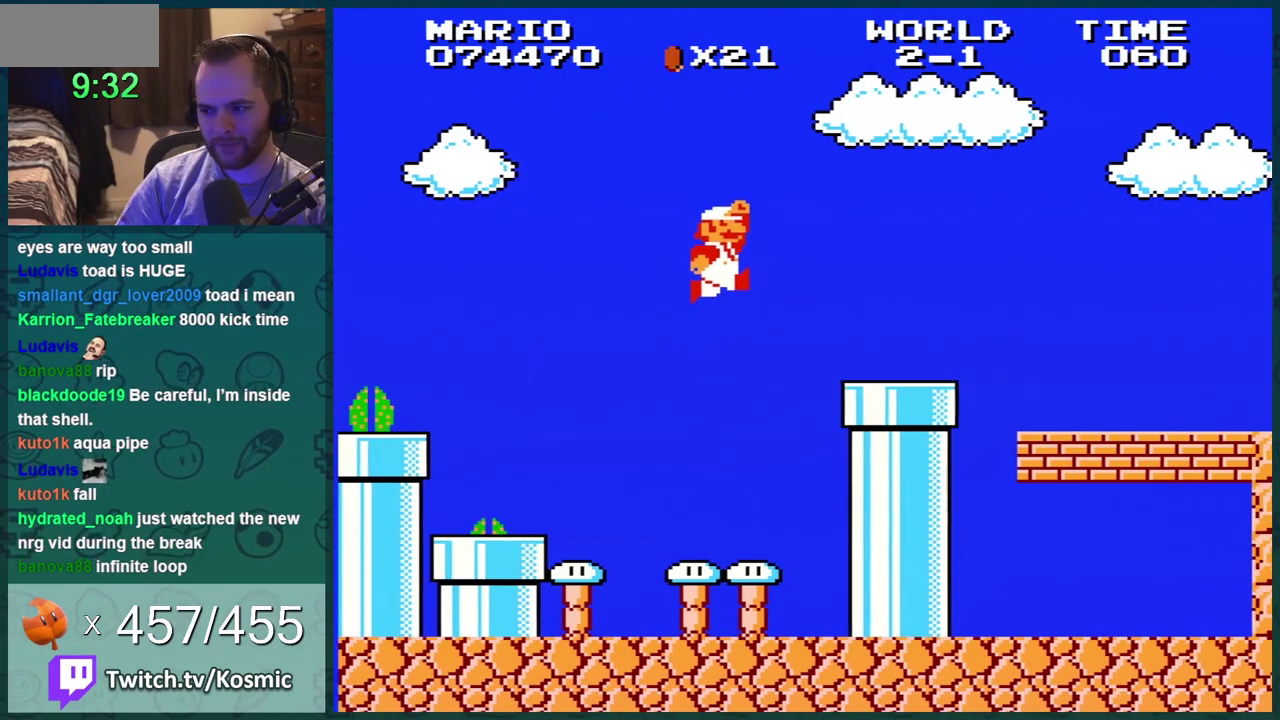
{"buttons": ["B"], "events": [[334, "A", "up"], [484, "DPAD_RIGHT", "up"]]}
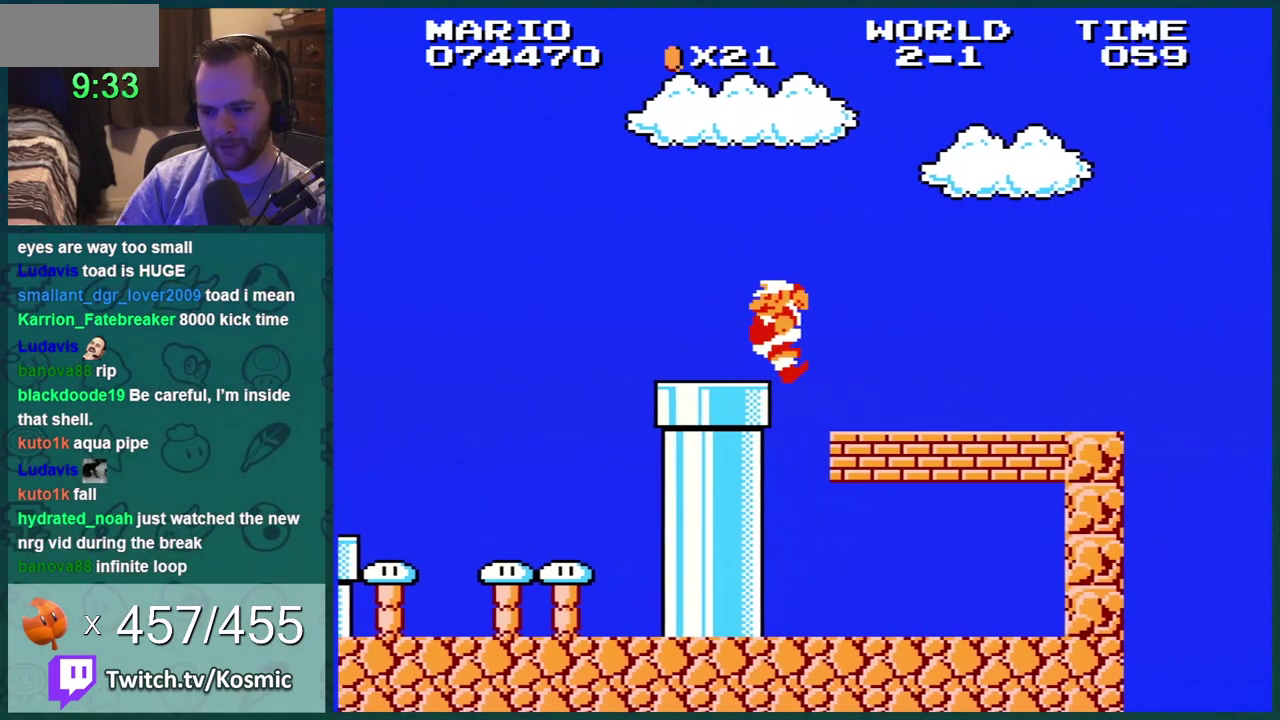
{"buttons": ["B"], "events": [[16, "DPAD_LEFT", "down"], [450, "DPAD_LEFT", "up"]]}
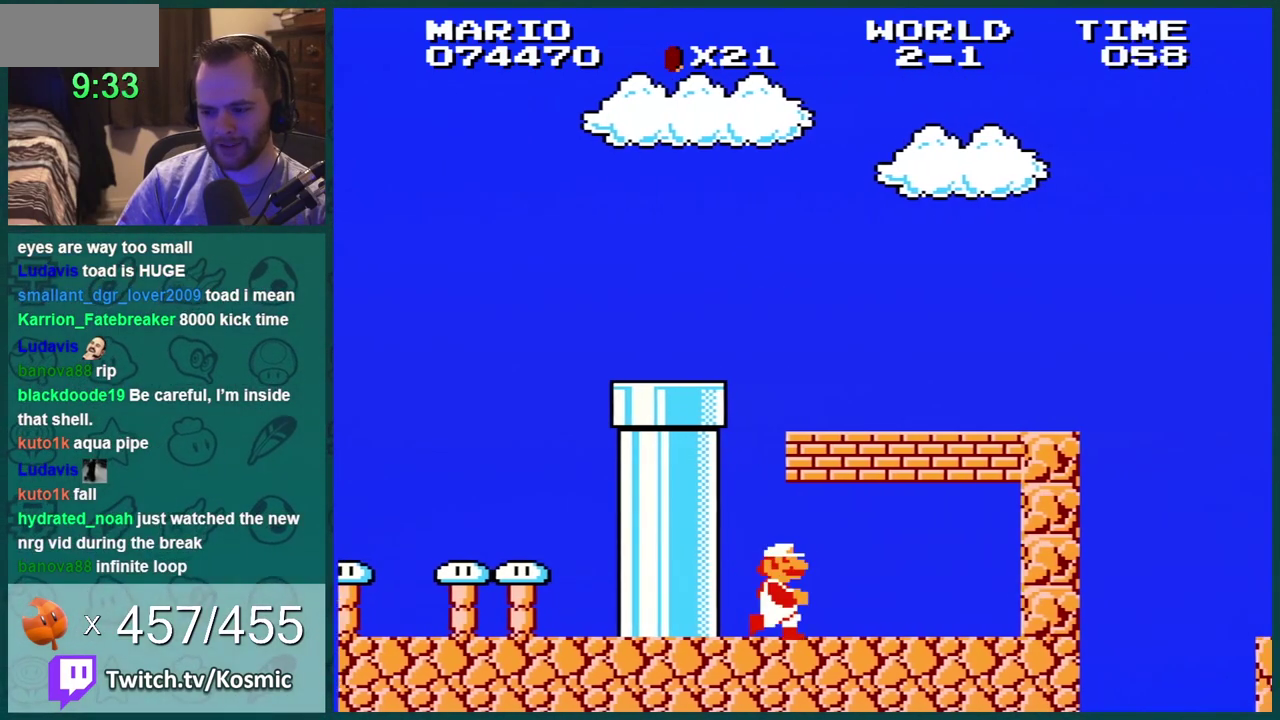
{"buttons": ["B", "DPAD_LEFT"], "events": [[83, "DPAD_RIGHT", "down"], [334, "A", "down"], [400, "DPAD_RIGHT", "up"], [434, "DPAD_LEFT", "down"], [467, "A", "up"]]}
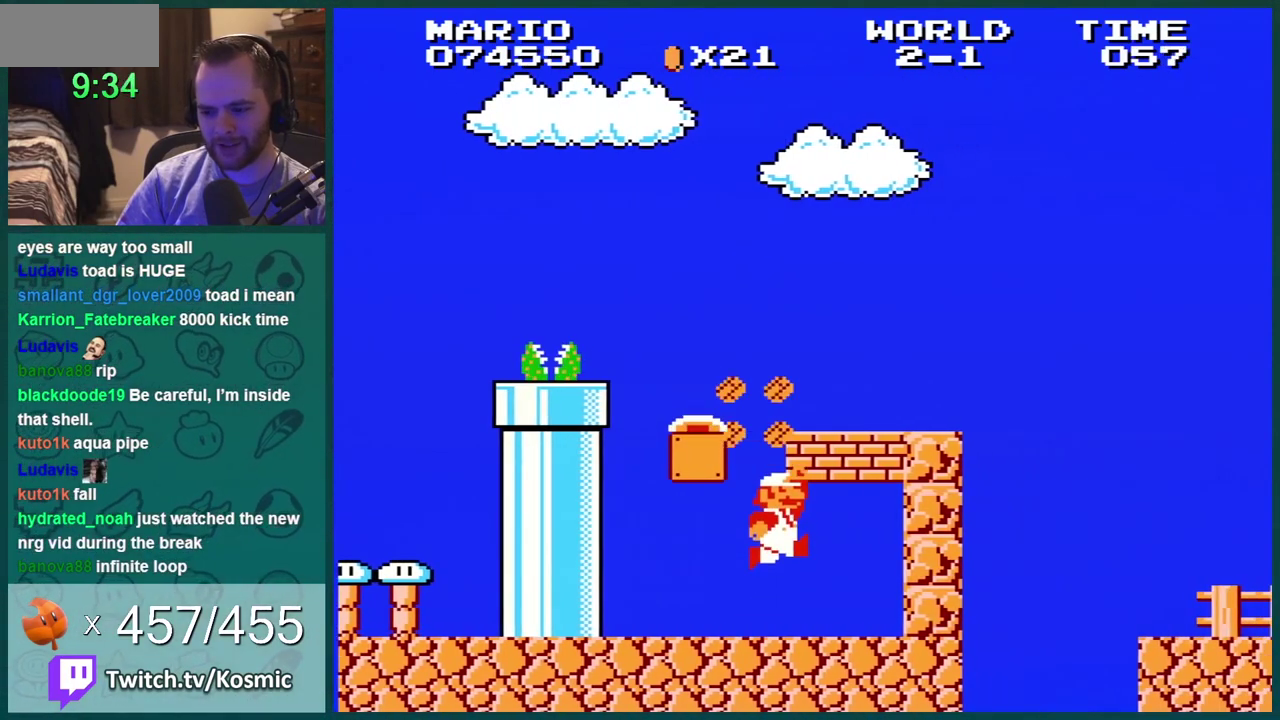
{"buttons": ["A", "B"], "events": [[16, "DPAD_LEFT", "up"], [116, "A", "down"], [233, "A", "up"], [400, "A", "down"]]}
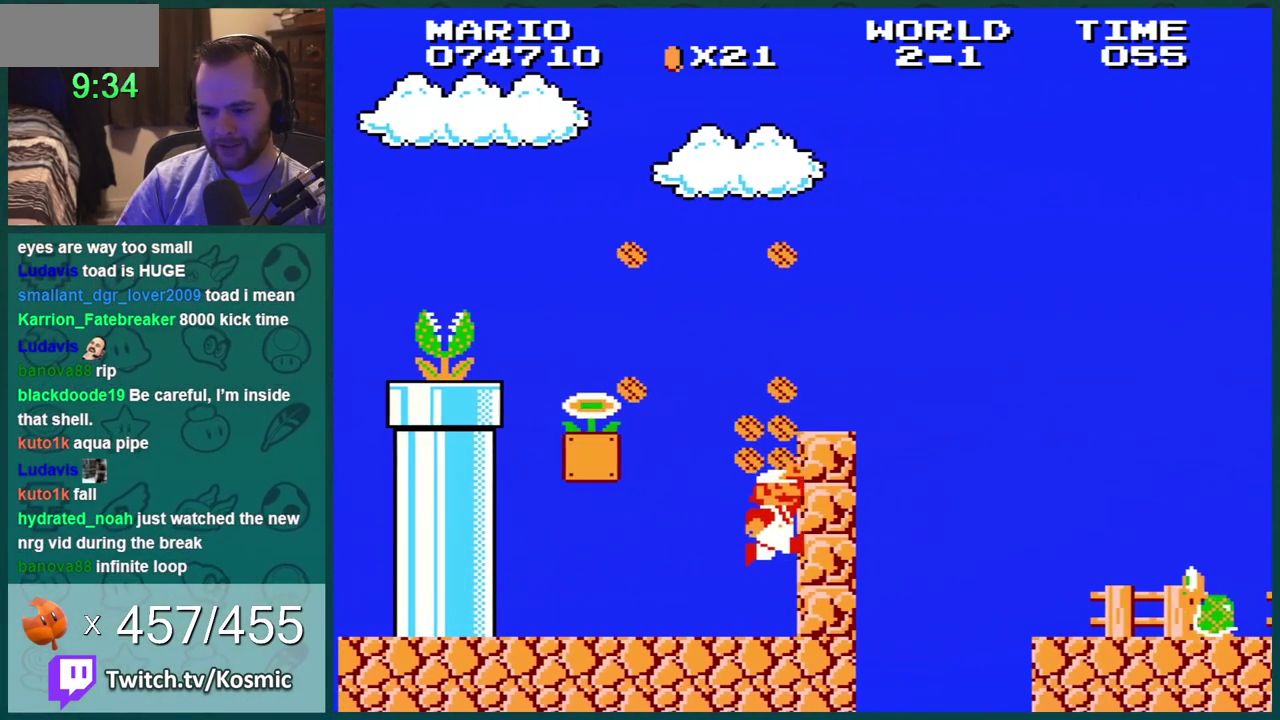
{"buttons": ["B", "DPAD_LEFT"], "events": [[17, "A", "up"], [184, "A", "down"], [300, "A", "up"], [484, "DPAD_LEFT", "down"]]}
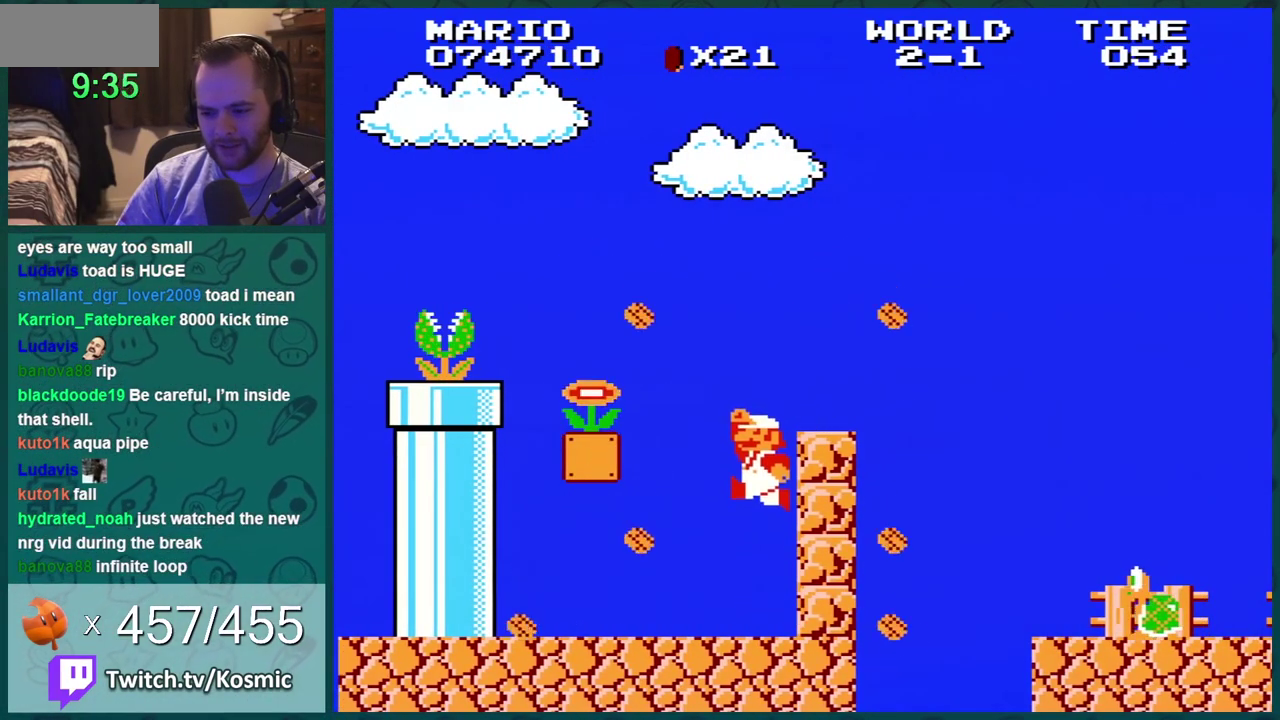
{"buttons": ["DPAD_RIGHT"], "events": [[50, "A", "down"], [50, "DPAD_LEFT", "up"], [200, "DPAD_RIGHT", "down"], [450, "A", "up"], [483, "B", "up"]]}
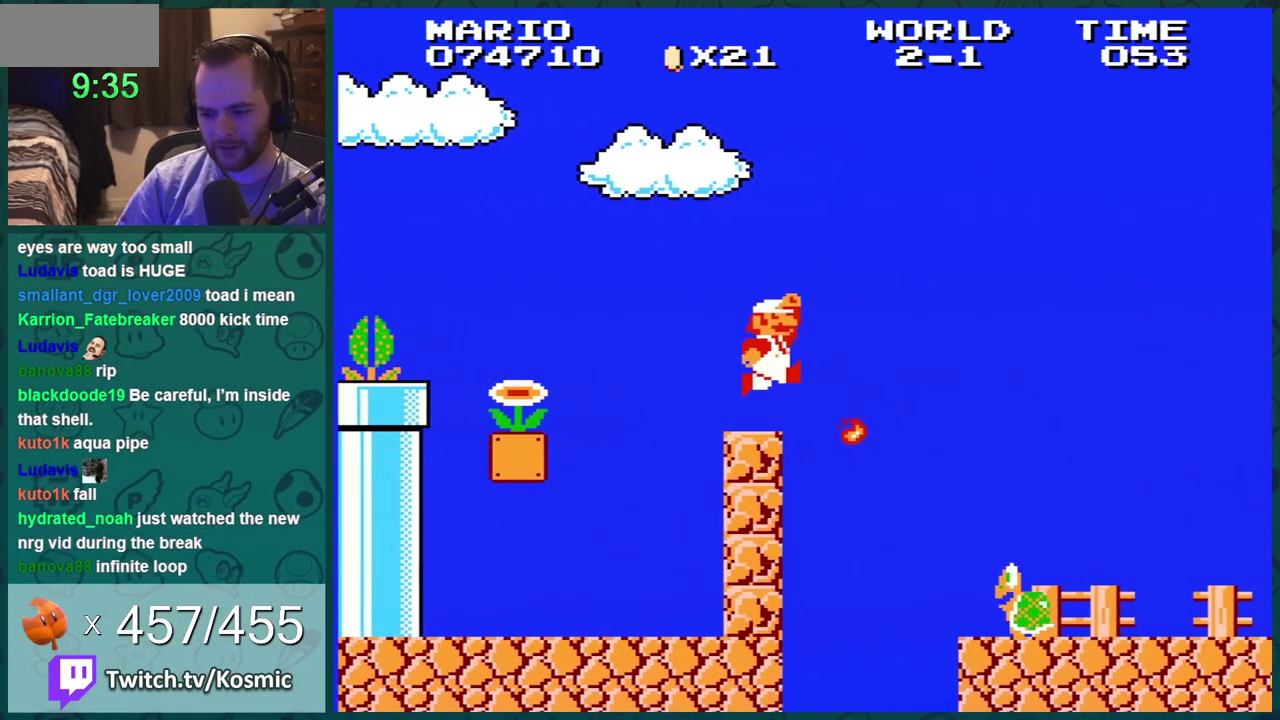
{"buttons": ["B", "DPAD_RIGHT"], "events": [[100, "B", "down"], [217, "A", "down"], [267, "A", "up"]]}
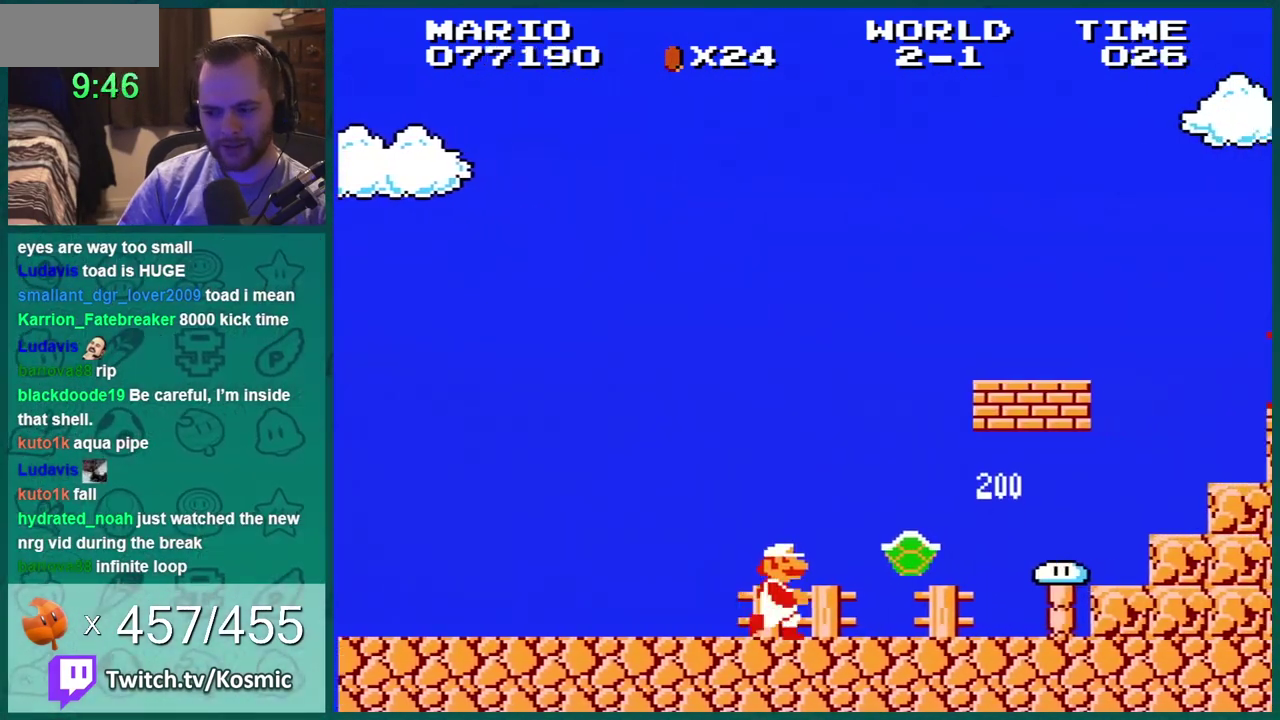
{"buttons": ["B", "DPAD_RIGHT"], "events": []}
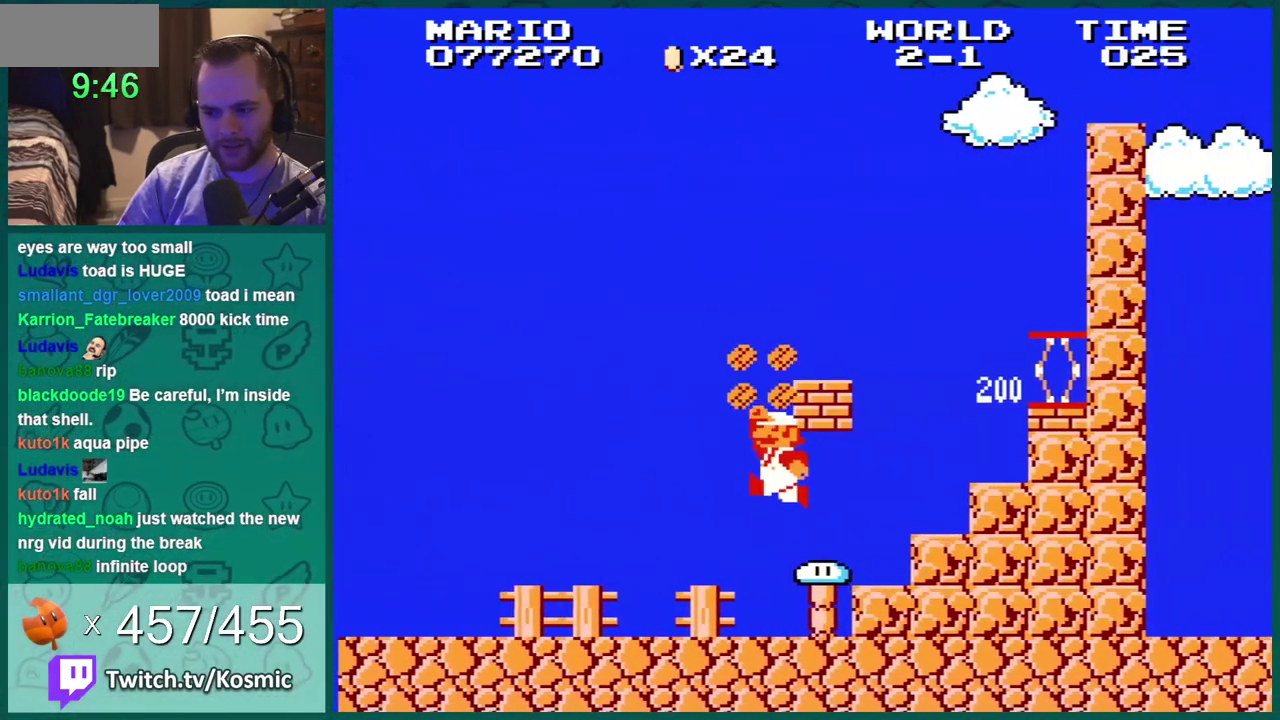
{"buttons": ["B"], "events": [[17, "DPAD_RIGHT", "up"], [50, "DPAD_LEFT", "down"], [67, "A", "down"], [267, "A", "up"], [384, "DPAD_LEFT", "up"]]}
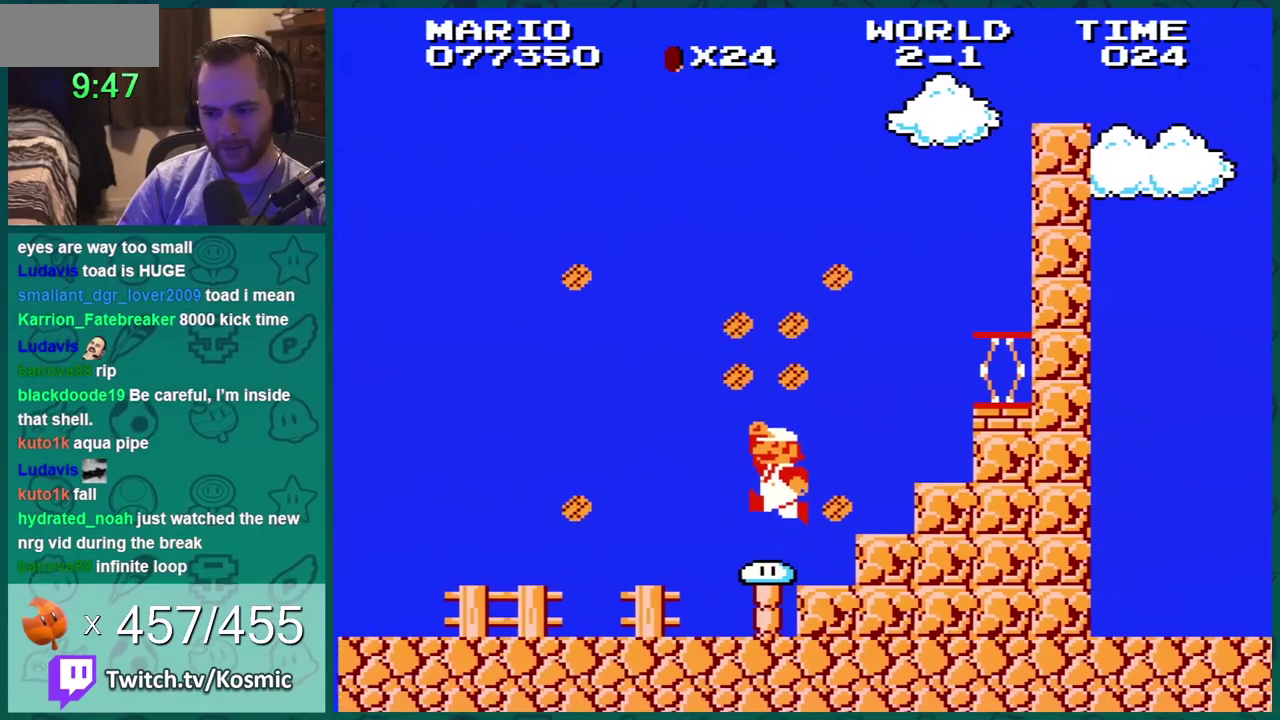
{"buttons": ["B"], "events": [[17, "A", "down"], [50, "DPAD_RIGHT", "down"], [334, "A", "up"], [350, "DPAD_RIGHT", "up"]]}
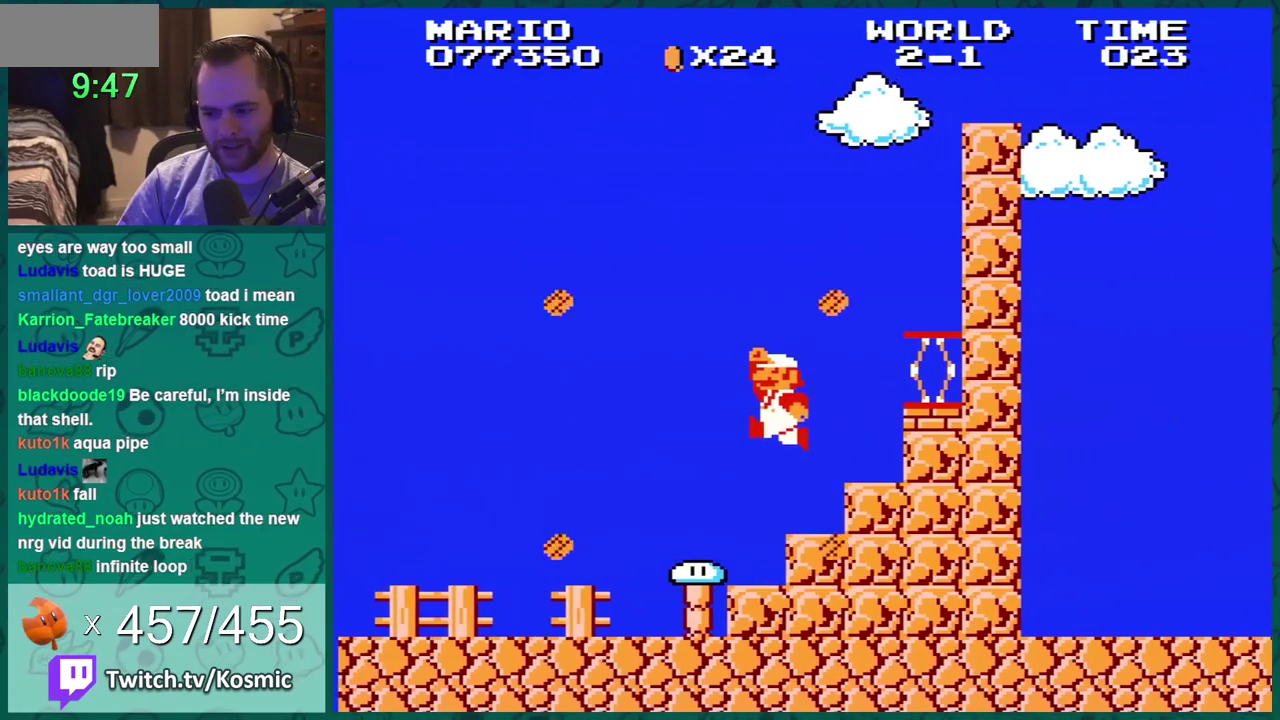
{"buttons": ["B"], "events": [[34, "A", "down"], [67, "DPAD_RIGHT", "down"], [317, "A", "up"], [467, "DPAD_RIGHT", "up"]]}
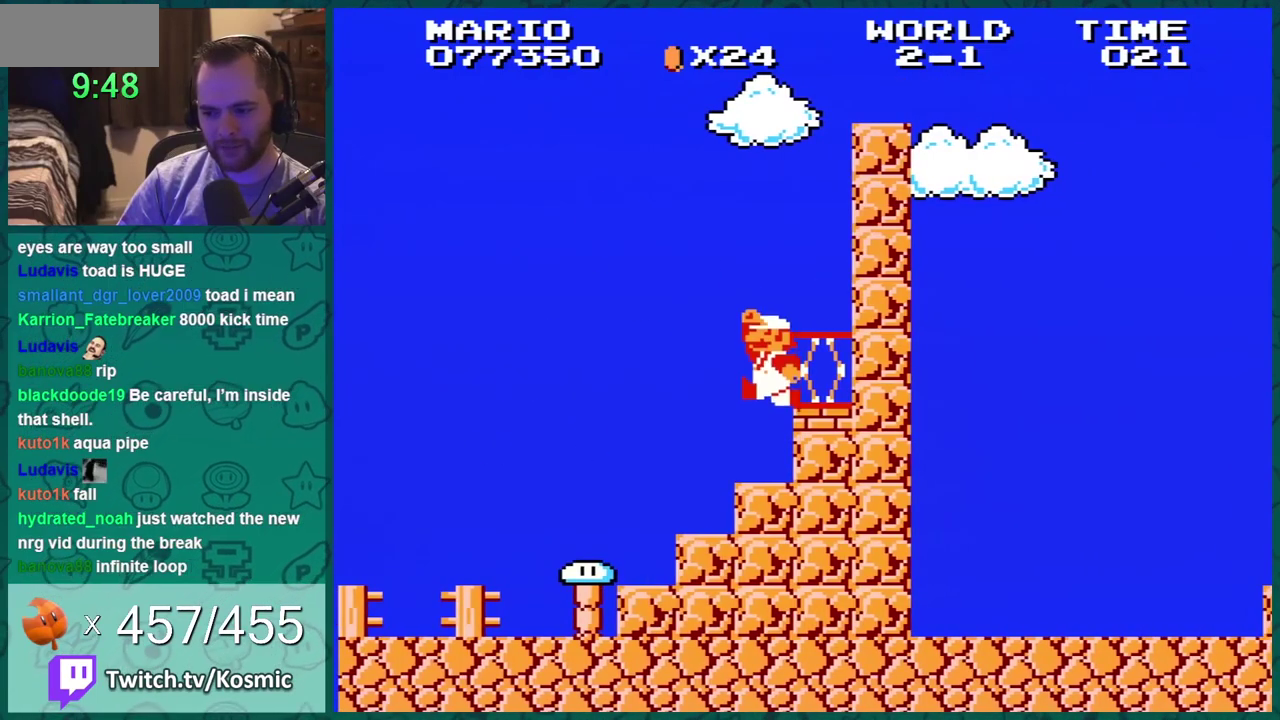
{"buttons": ["B"], "events": [[133, "A", "down"], [250, "DPAD_RIGHT", "down"], [350, "A", "up"], [417, "DPAD_RIGHT", "up"]]}
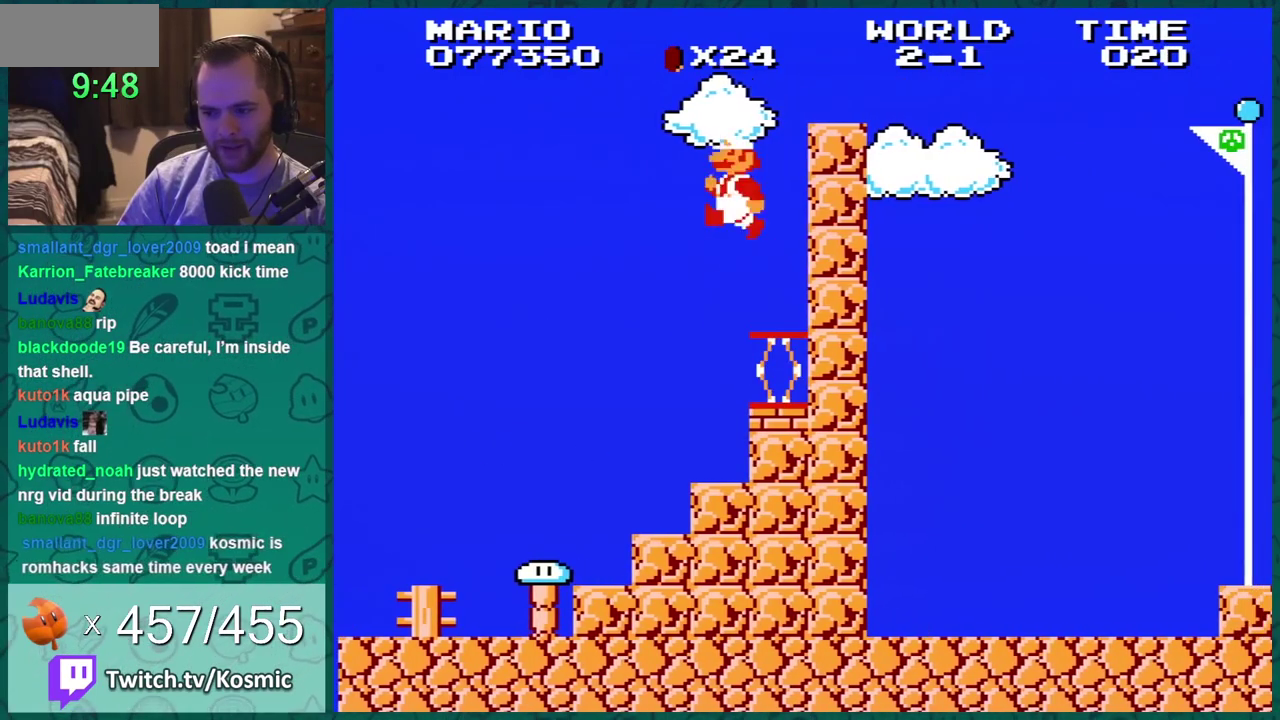
{"buttons": ["B", "DPAD_RIGHT"], "events": [[167, "A", "down"], [384, "DPAD_RIGHT", "down"], [484, "A", "up"]]}
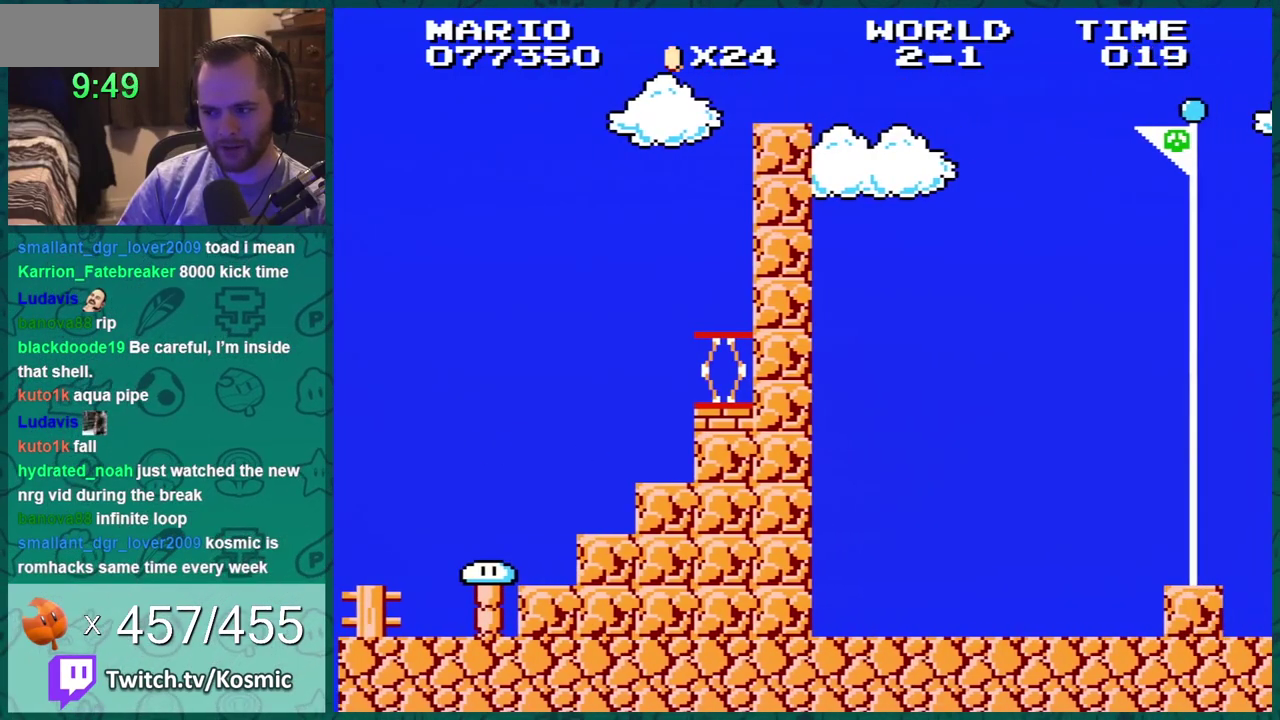
{"buttons": ["B", "DPAD_LEFT"], "events": [[33, "DPAD_RIGHT", "up"], [350, "DPAD_LEFT", "down"]]}
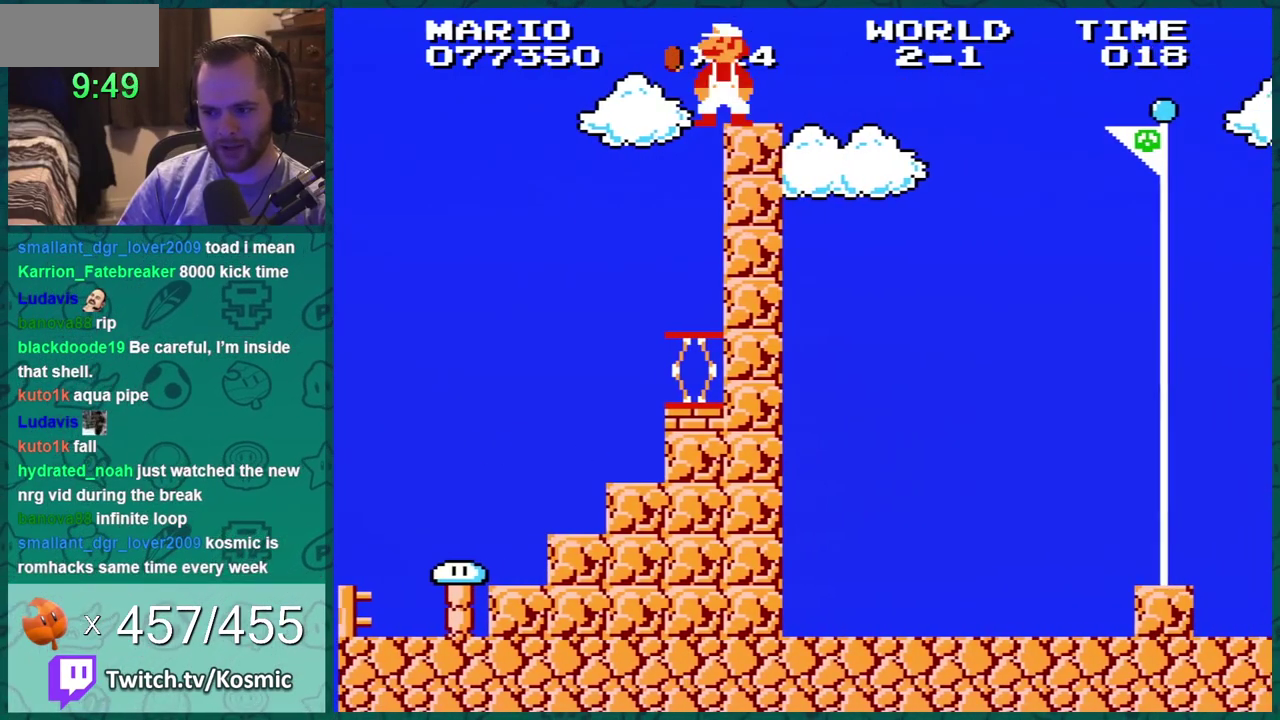
{"buttons": ["B", "DPAD_LEFT"], "events": [[100, "DPAD_LEFT", "up"], [467, "DPAD_LEFT", "down"]]}
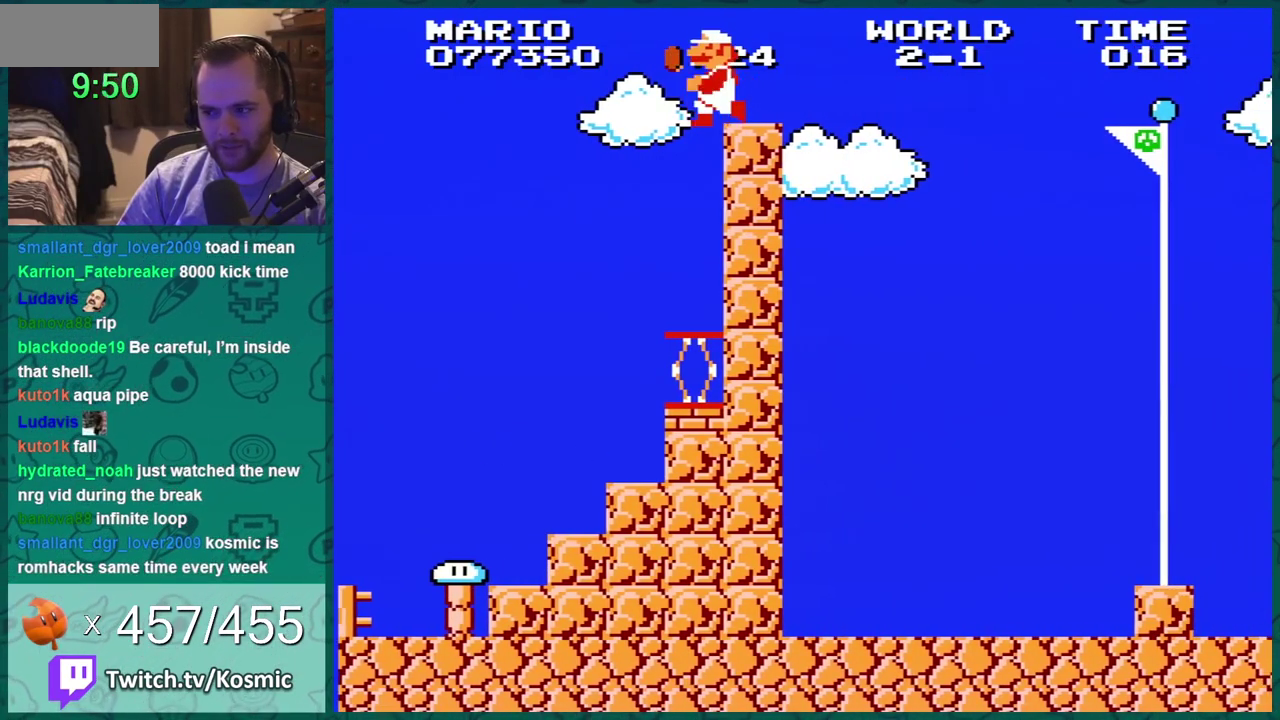
{"buttons": ["B"], "events": [[67, "DPAD_LEFT", "up"], [233, "DPAD_LEFT", "down"], [317, "DPAD_LEFT", "up"]]}
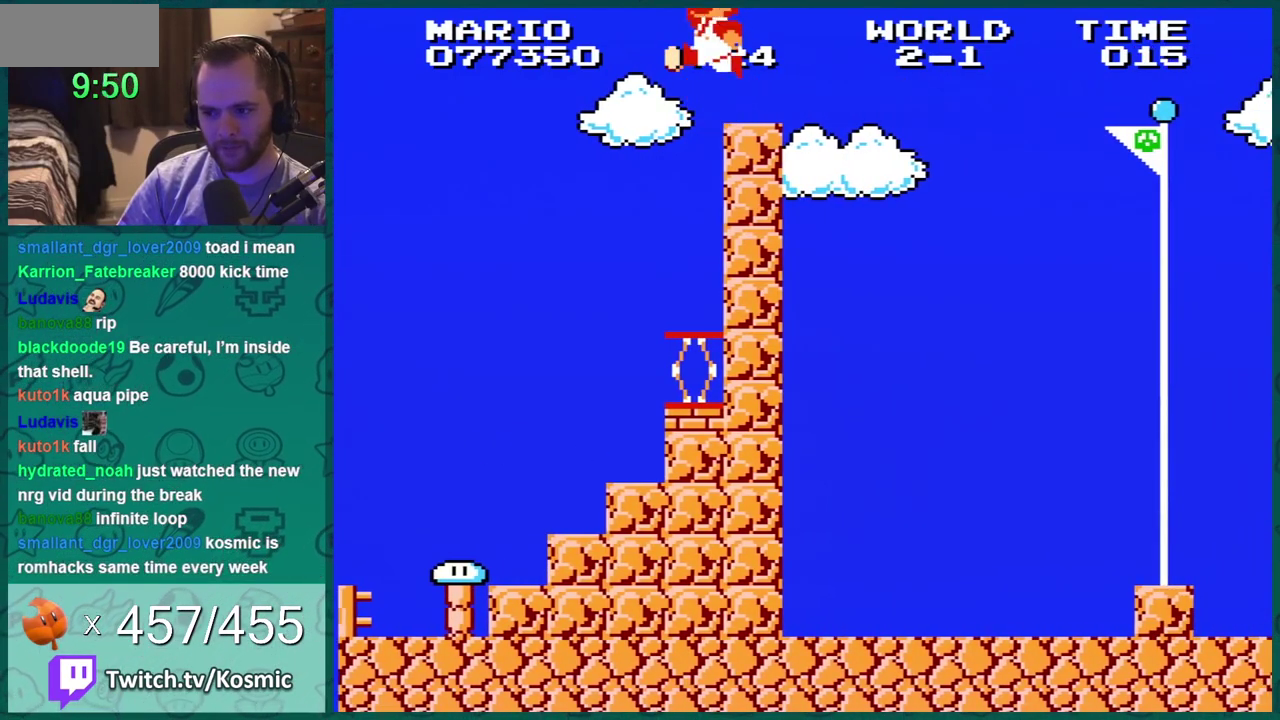
{"buttons": ["B", "DPAD_RIGHT"], "events": [[201, "A", "down"], [251, "A", "up"], [251, "DPAD_RIGHT", "down"]]}
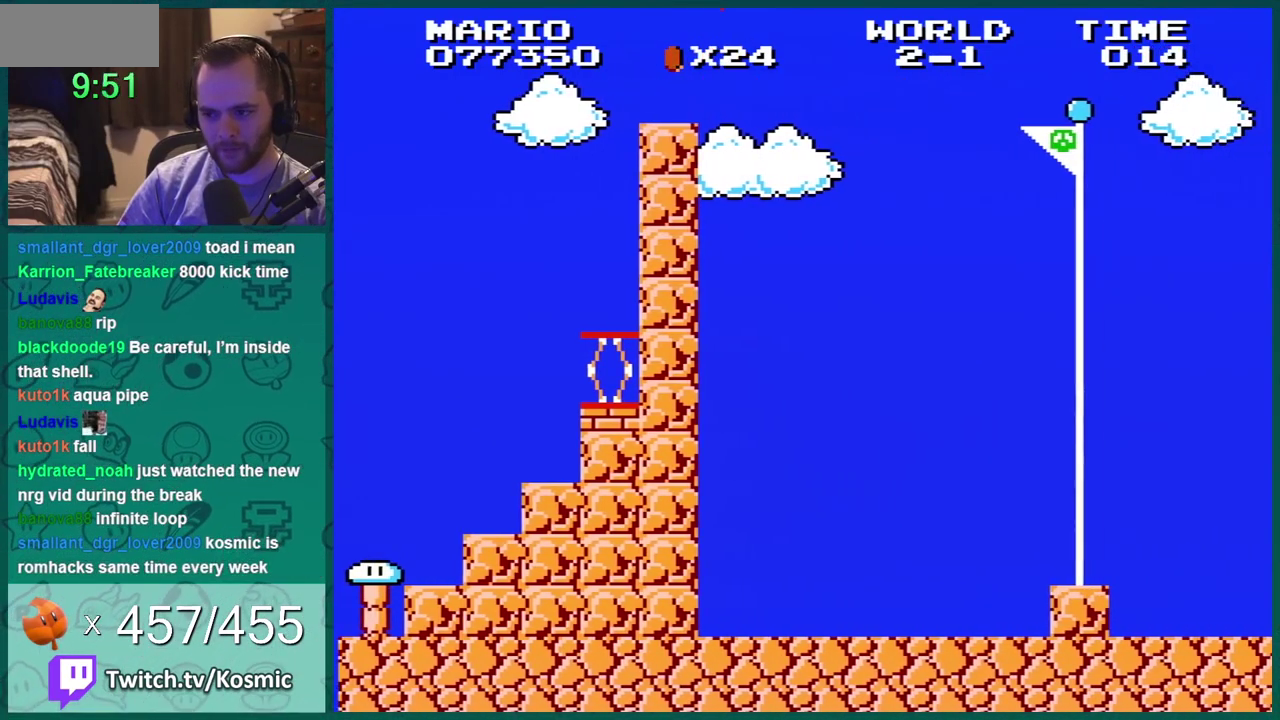
{"buttons": ["A", "B", "DPAD_RIGHT"], "events": [[133, "A", "down"]]}
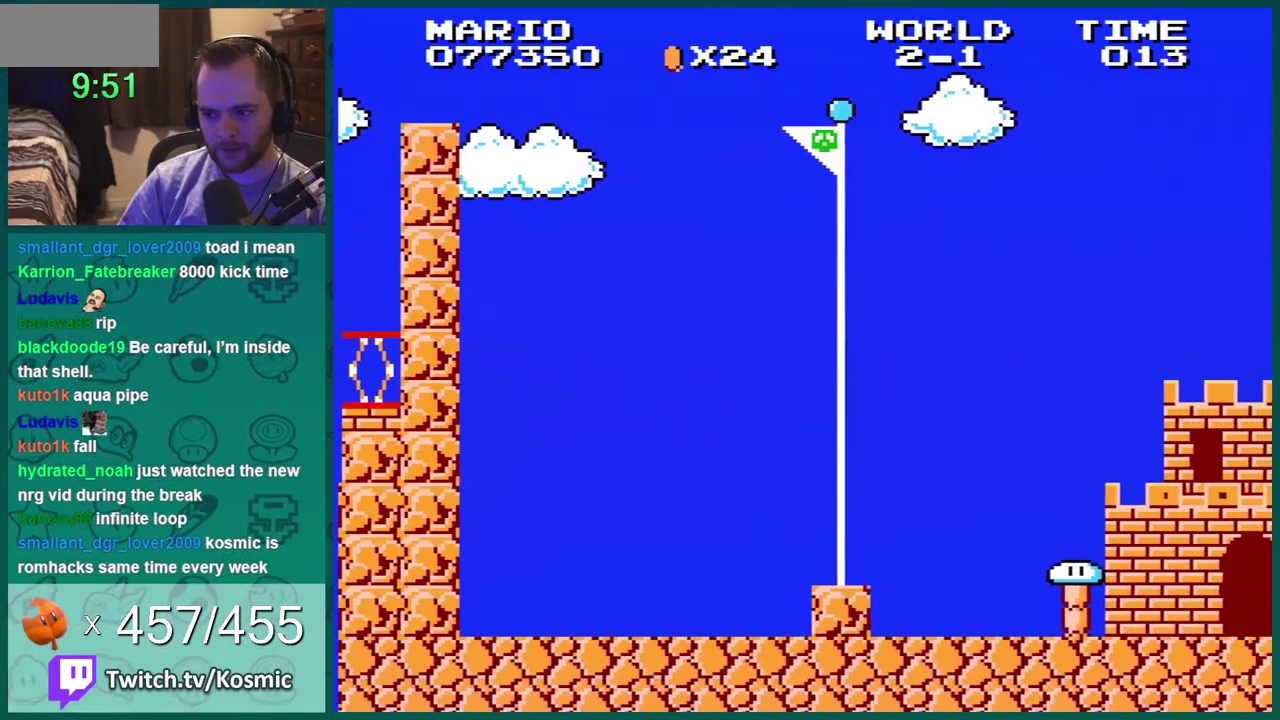
{"buttons": ["A", "B", "DPAD_LEFT"], "events": [[401, "DPAD_LEFT", "down"], [401, "DPAD_RIGHT", "up"]]}
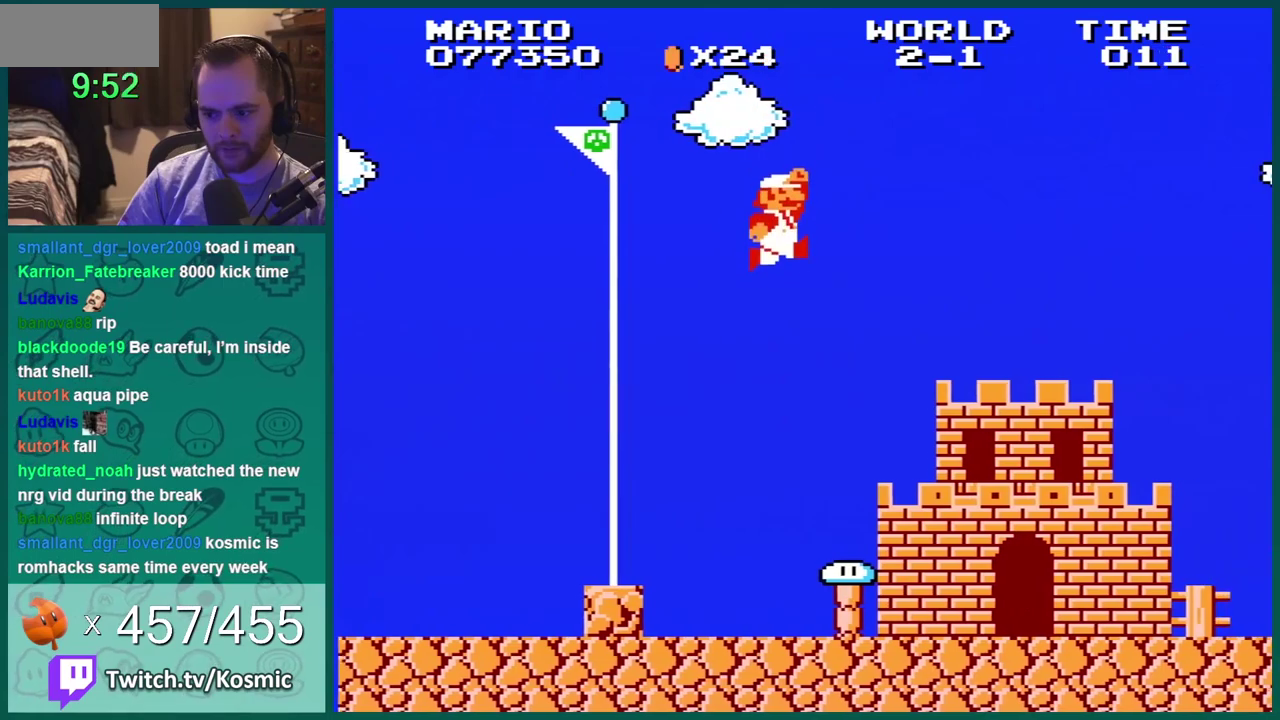
{"buttons": ["B", "DPAD_LEFT"], "events": [[100, "A", "up"]]}
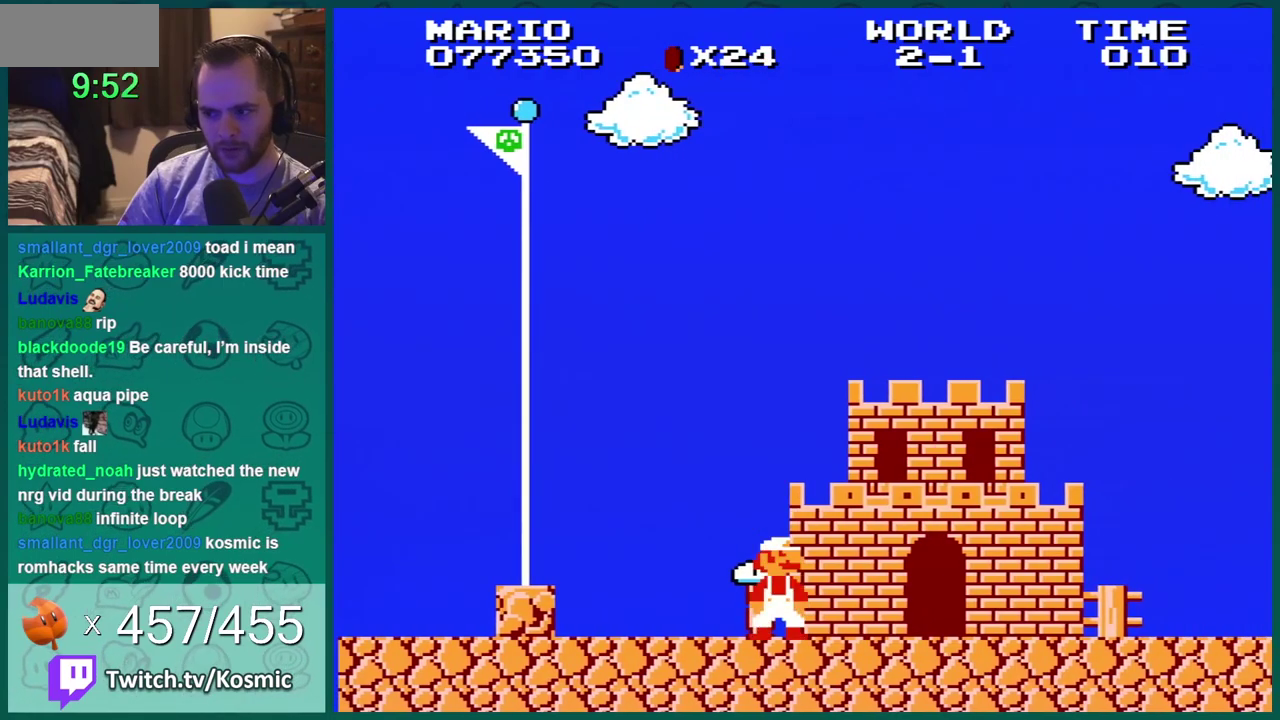
{"buttons": ["B", "DPAD_RIGHT"], "events": [[217, "DPAD_LEFT", "up"], [434, "DPAD_RIGHT", "down"]]}